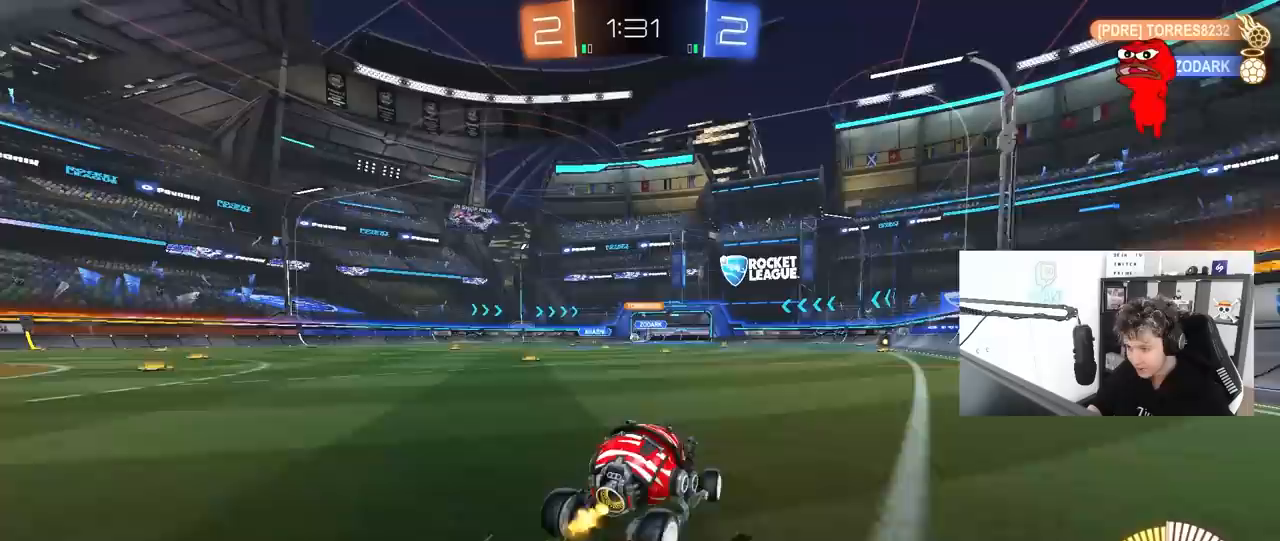
Gameplay with keyboard and mouse; each line is a JSON object with the keys and mouse buttons held at the frame after it. "events" lists presses ("down") and releases ("up") of "1", "2", "3", "4", "5", "a", "alt", "c", "caps_lock", "ctrl", "d", "e", "f", "g", "q", "r", "s", "shift", "space", "t", "tab", "v", "w", "x", "z", "mouse_left", "mouse_wheel" and "mouse_right" between this image and that frame as [ms after this image, input, new state], when the widget could be followed in between. "mouse_left", "mouse_wheel", "mouse_right" = the "left", "wheel", "right" buttons of the "mouse" list. No other keys are recorded. "wheel" means that the mouse wheel is clicked or scrolled. "mouse_move" is the direction in which the mouse moves at that frame (one of eight, or "still"), when it could be read.
{"keys": ["a", "s", "shift"], "mouse": ["left", "right"], "mouse_move": "still", "events": [[17, "a", "up"], [50, "a", "down"], [117, "mouse_left", "down"], [300, "a", "up"], [300, "mouse_right", "down"], [350, "d", "down"], [383, "a", "down"], [383, "d", "up"], [383, "mouse_right", "up"], [383, "shift", "down"], [433, "mouse_right", "down"], [483, "s", "down"], [483, "w", "up"]]}
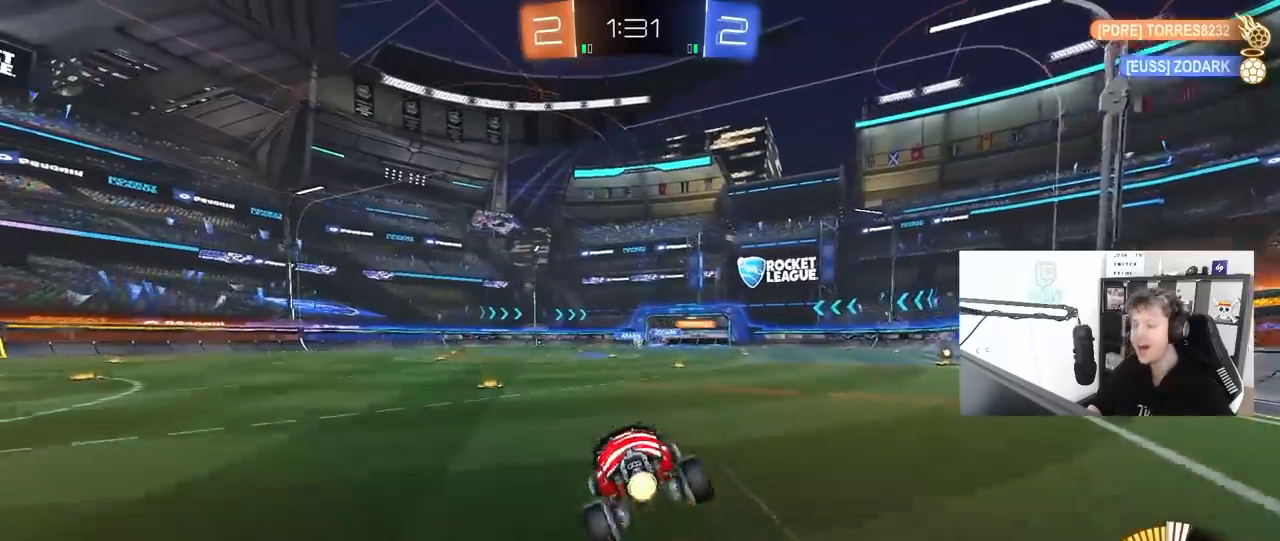
{"keys": ["a", "s", "shift"], "mouse": [], "mouse_move": "down-left", "events": [[117, "mouse_right", "up"], [367, "s", "up"], [400, "mouse_left", "up"], [450, "s", "down"]]}
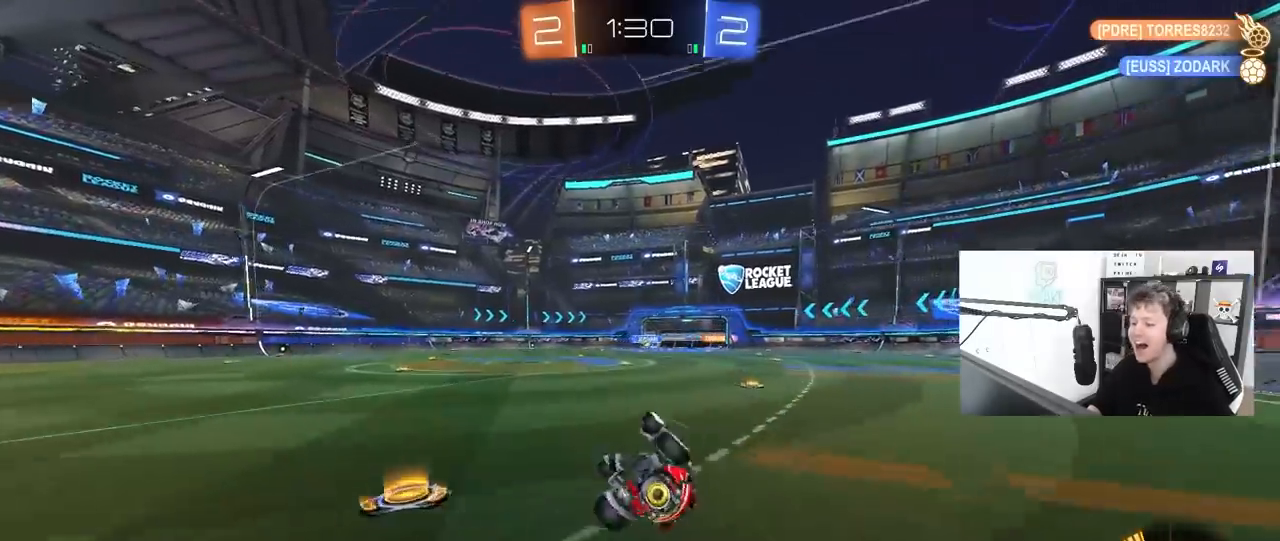
{"keys": ["w"], "mouse": [], "mouse_move": "still", "events": [[233, "s", "up"], [233, "shift", "up"], [283, "a", "up"], [467, "w", "down"]]}
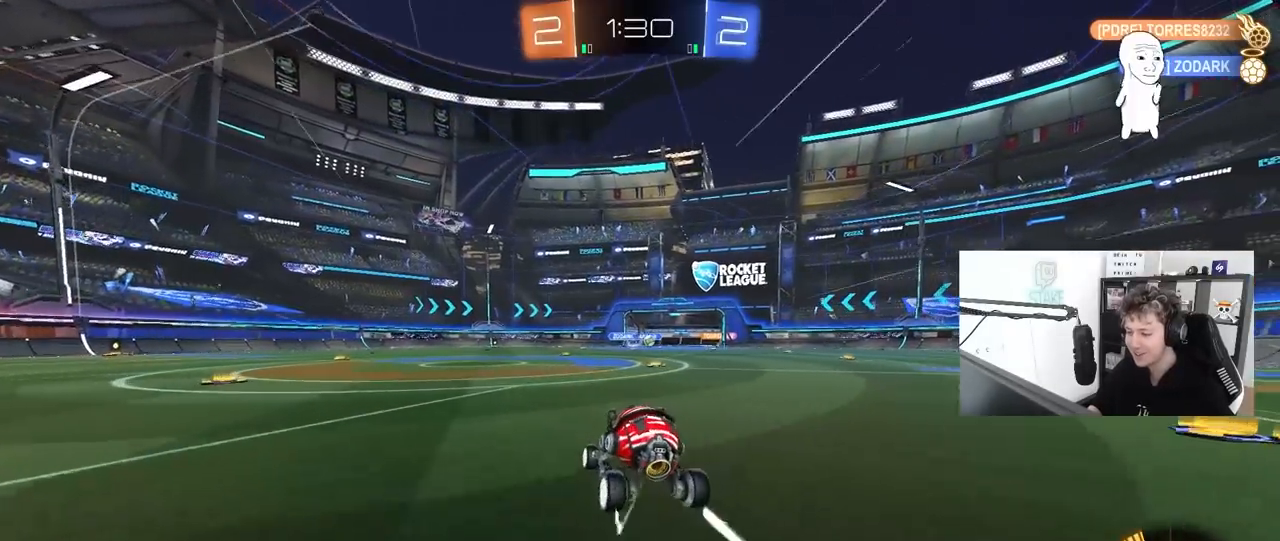
{"keys": ["w"], "mouse": [], "mouse_move": "still", "events": []}
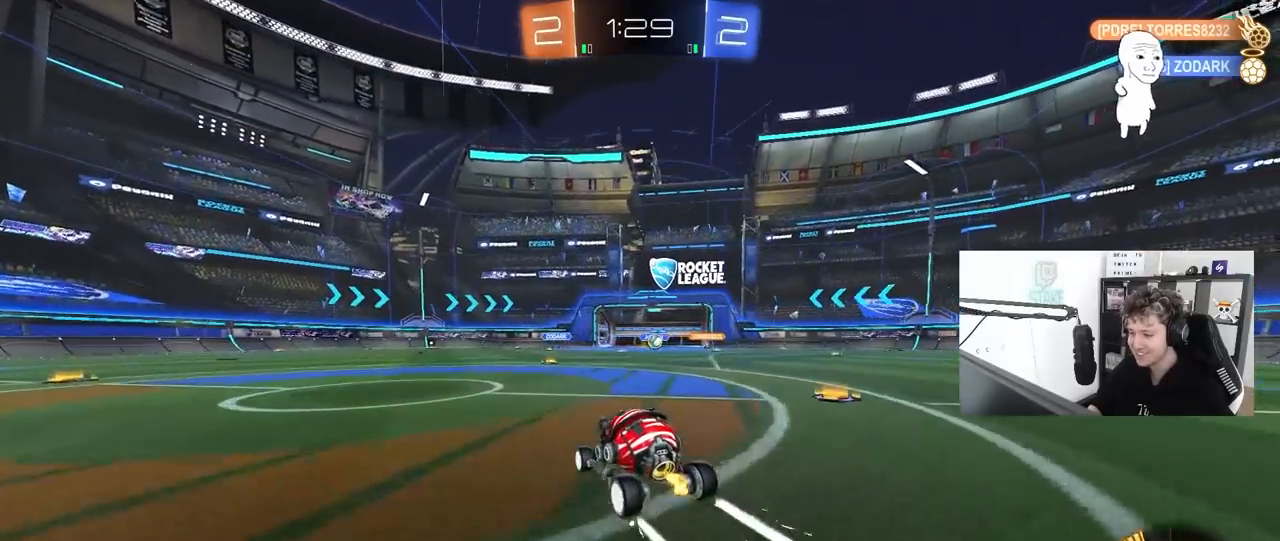
{"keys": ["w"], "mouse": ["left"], "mouse_move": "down", "events": [[33, "d", "down"], [167, "shift", "down"], [267, "shift", "up"], [367, "d", "up"], [417, "d", "down"], [450, "mouse_left", "down"], [500, "d", "up"]]}
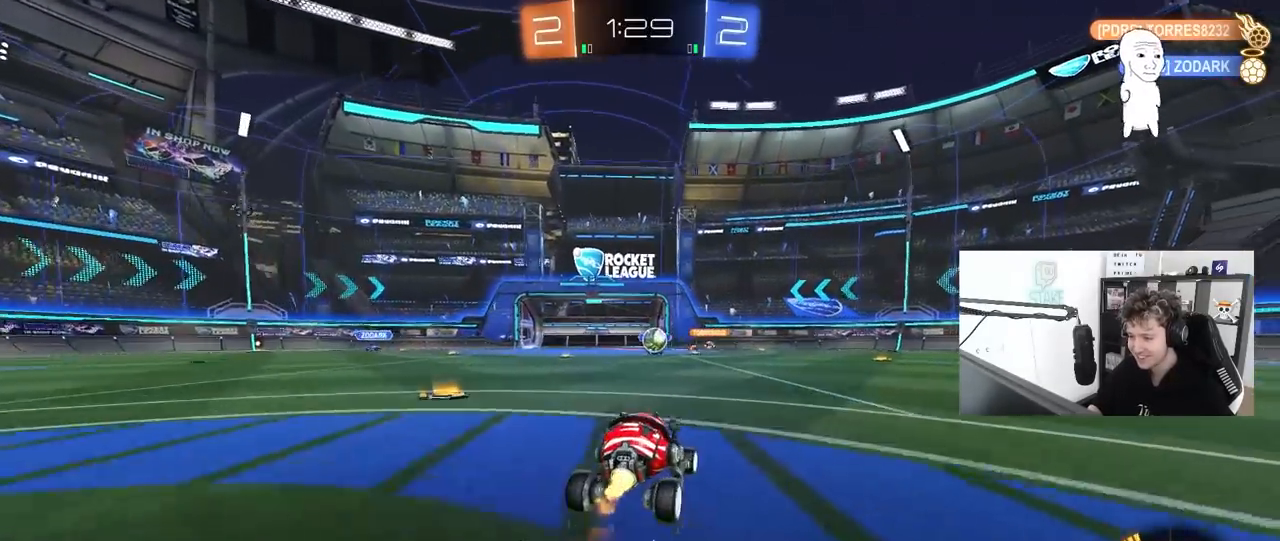
{"keys": [], "mouse": [], "mouse_move": "down-left", "events": [[283, "mouse_left", "up"], [333, "w", "up"], [383, "mouse_right", "down"], [467, "mouse_right", "up"]]}
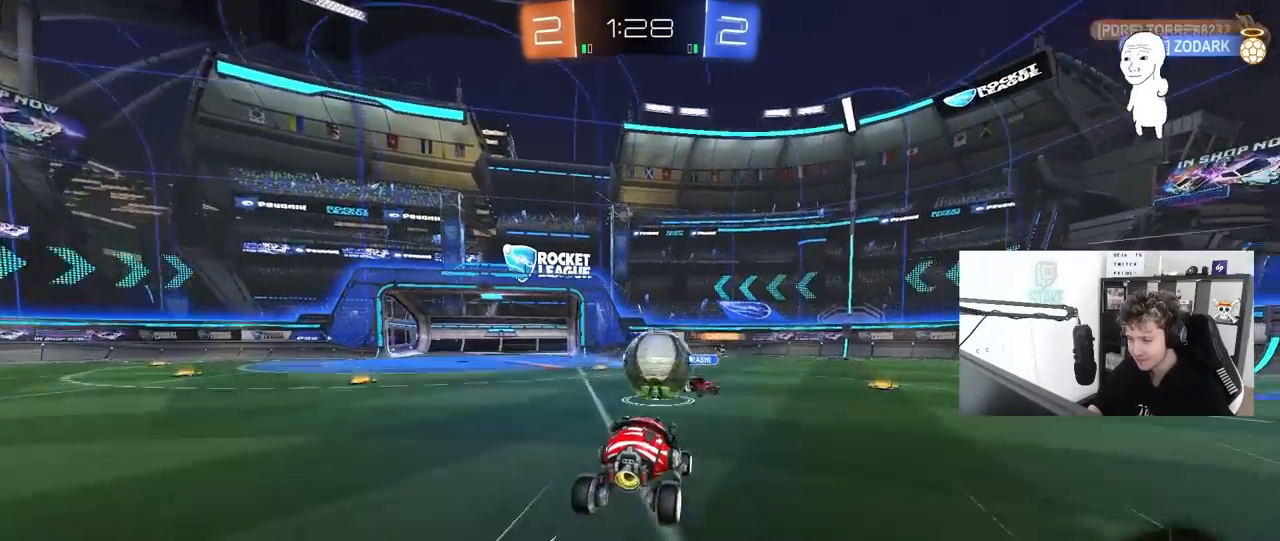
{"keys": ["d", "shift"], "mouse": [], "mouse_move": "up-left", "events": [[67, "d", "down"], [100, "mouse_right", "down"], [100, "shift", "down"], [300, "mouse_right", "up"]]}
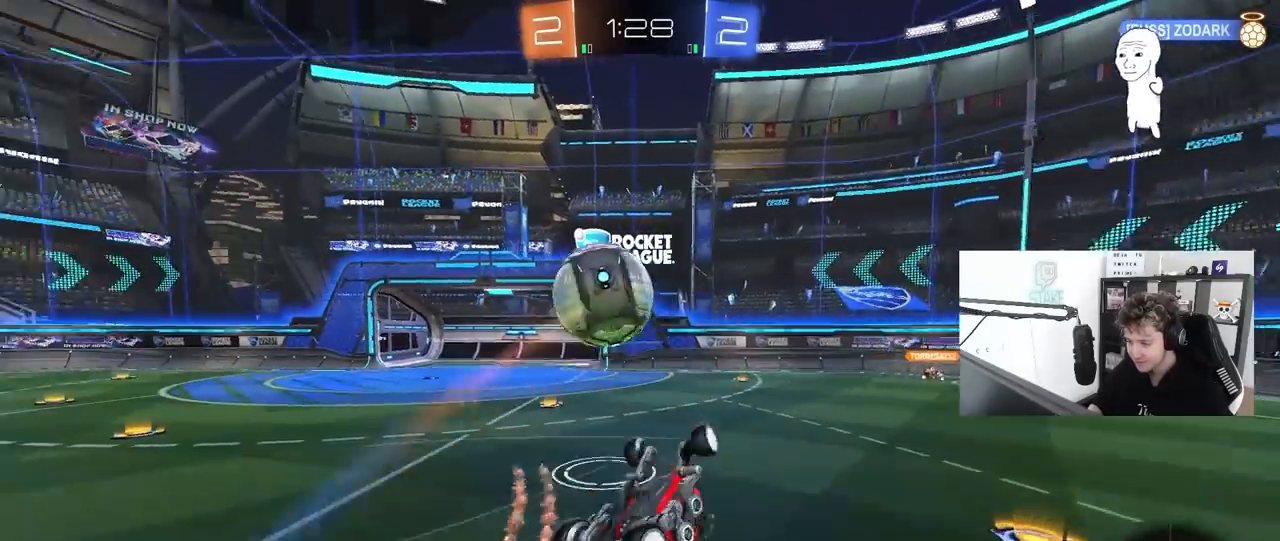
{"keys": [], "mouse": [], "mouse_move": "still", "events": [[33, "d", "up"], [83, "a", "down"], [83, "shift", "up"], [133, "w", "down"], [417, "a", "up"], [417, "d", "down"], [417, "shift", "down"], [417, "w", "up"], [450, "shift", "up"], [500, "d", "up"]]}
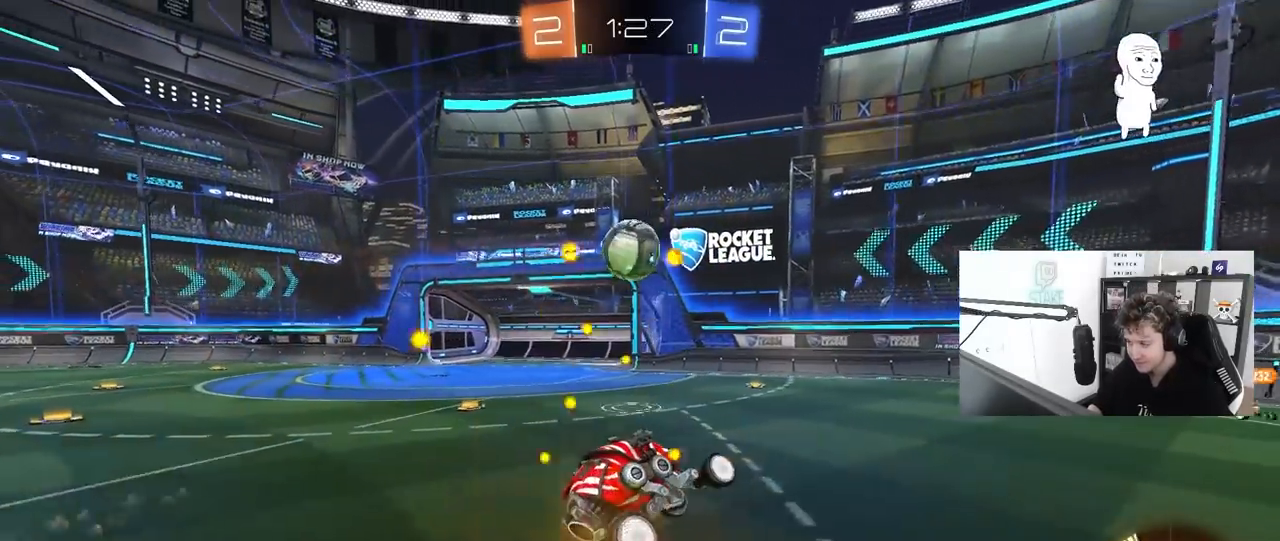
{"keys": ["a", "w"], "mouse": [], "mouse_move": "still", "events": [[100, "d", "down"], [133, "w", "down"], [283, "d", "up"], [417, "a", "down"]]}
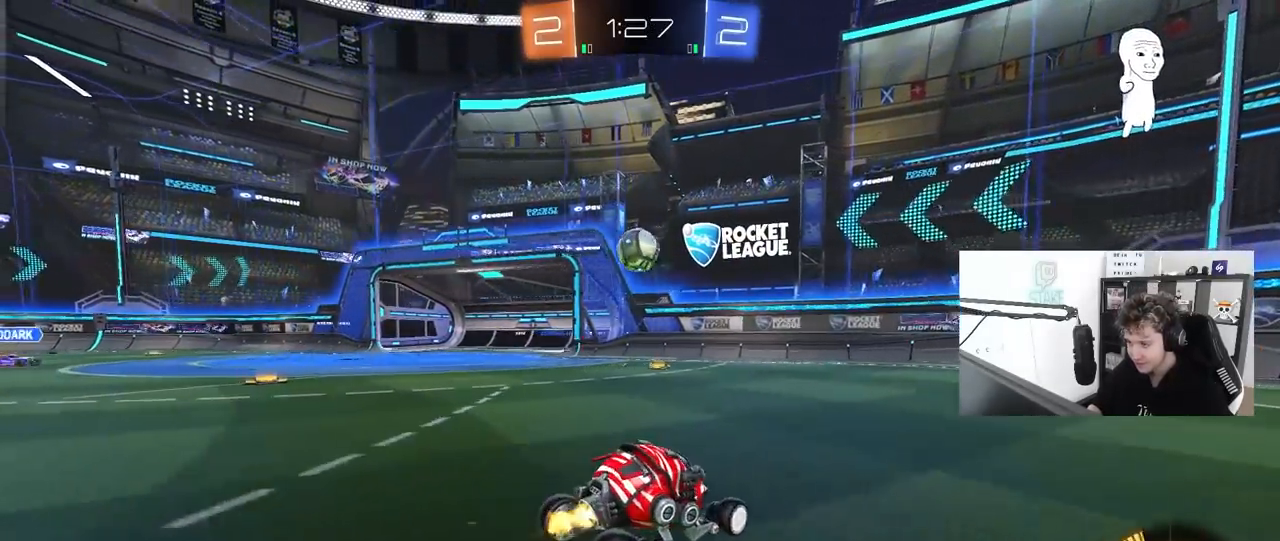
{"keys": ["w"], "mouse": [], "mouse_move": "up-left", "events": [[17, "mouse_left", "down"], [300, "a", "up"], [300, "mouse_left", "up"]]}
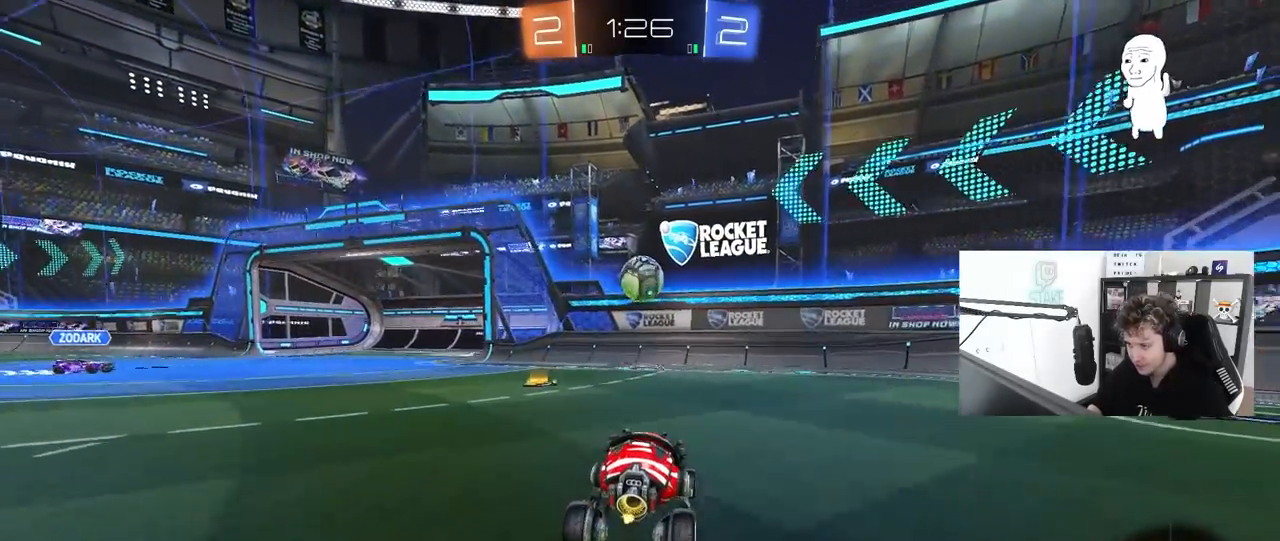
{"keys": [], "mouse": ["left"], "mouse_move": "still", "events": [[33, "w", "up"], [217, "a", "down"], [267, "a", "up"], [450, "d", "down"], [500, "d", "up"], [500, "mouse_left", "down"]]}
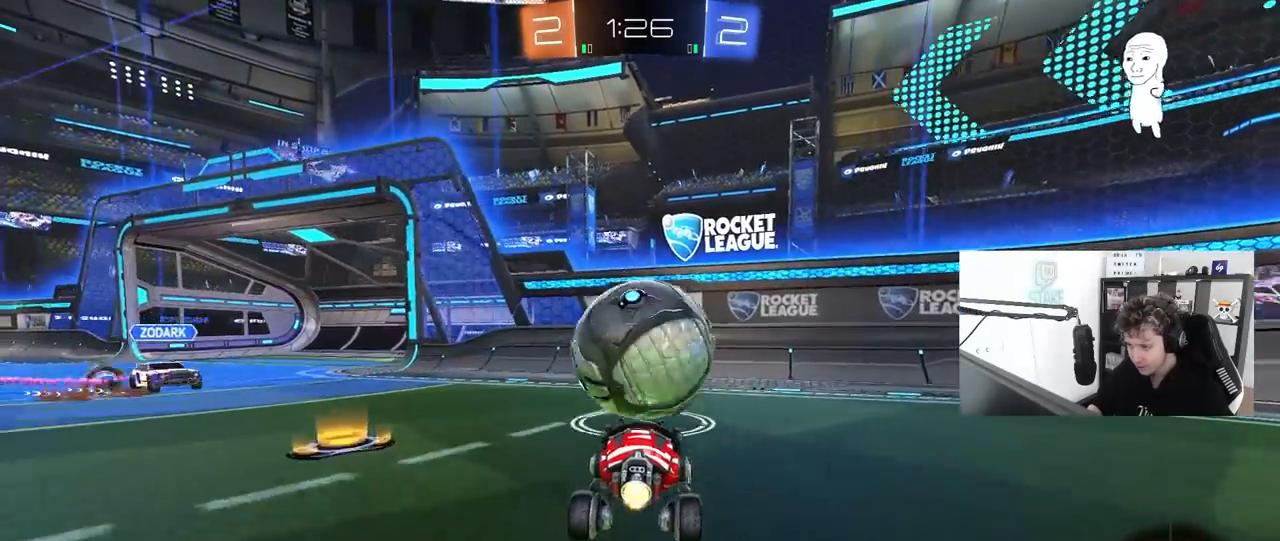
{"keys": ["a", "s", "shift"], "mouse": [], "mouse_move": "still", "events": [[100, "mouse_right", "down"], [283, "mouse_left", "up"], [283, "mouse_right", "up"], [333, "s", "down"], [383, "a", "down"], [383, "shift", "down"]]}
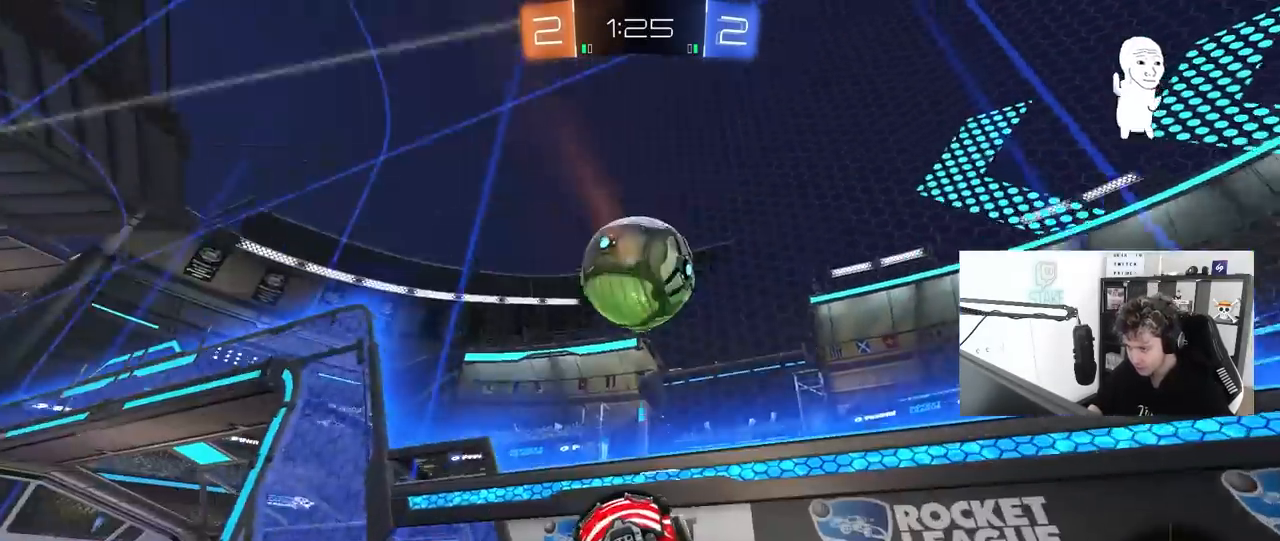
{"keys": ["a", "w"], "mouse": [], "mouse_move": "still", "events": [[17, "shift", "up"], [67, "s", "up"], [250, "w", "down"], [350, "shift", "down"], [433, "shift", "up"]]}
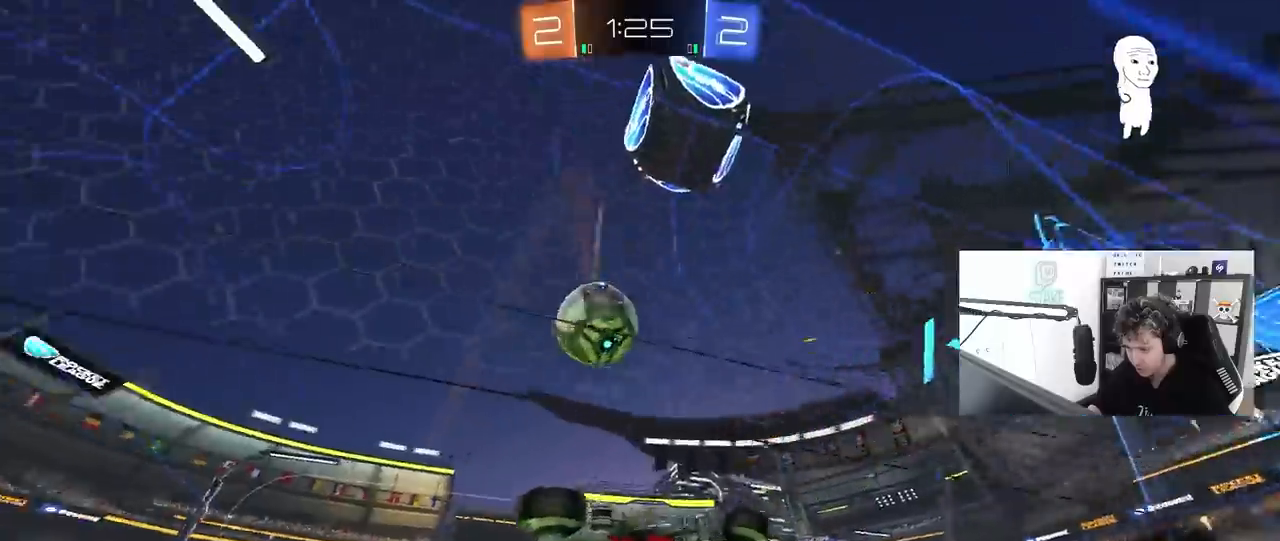
{"keys": ["a"], "mouse": [], "mouse_move": "still", "events": [[500, "w", "up"]]}
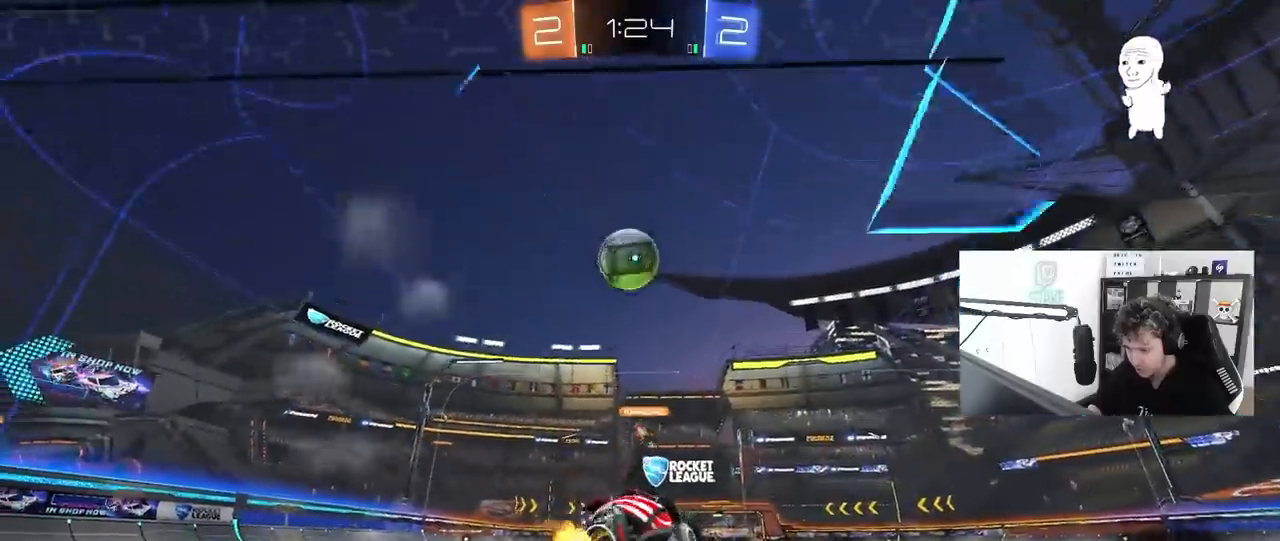
{"keys": ["a", "d"], "mouse": [], "mouse_move": "still", "events": [[467, "d", "down"]]}
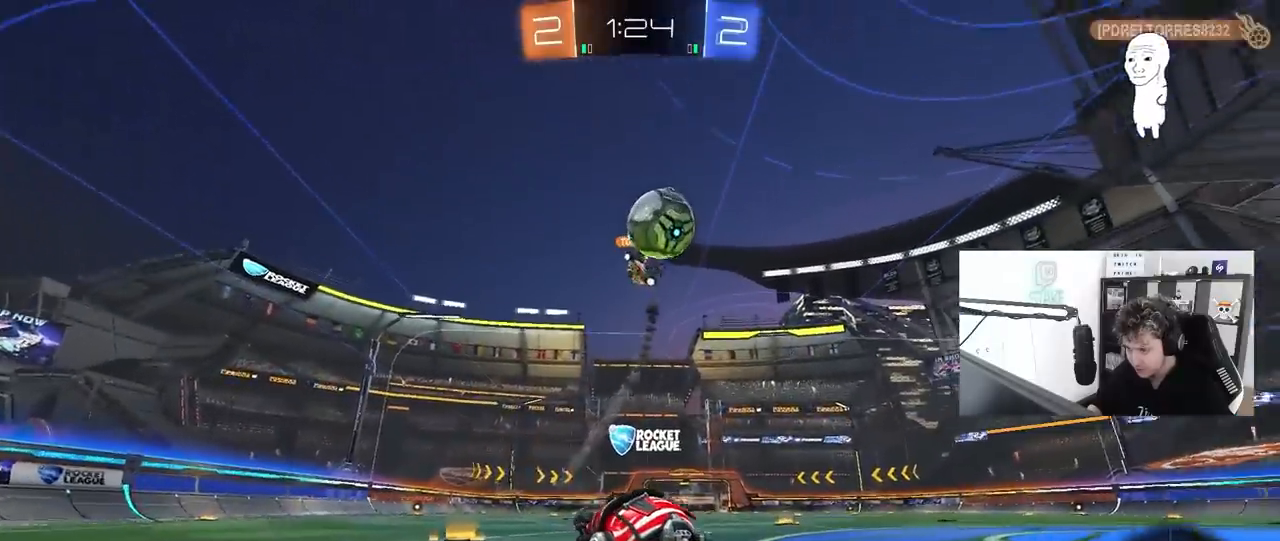
{"keys": ["w"], "mouse": [], "mouse_move": "still", "events": [[17, "a", "up"], [150, "d", "up"], [200, "w", "down"], [250, "a", "down"], [483, "a", "up"]]}
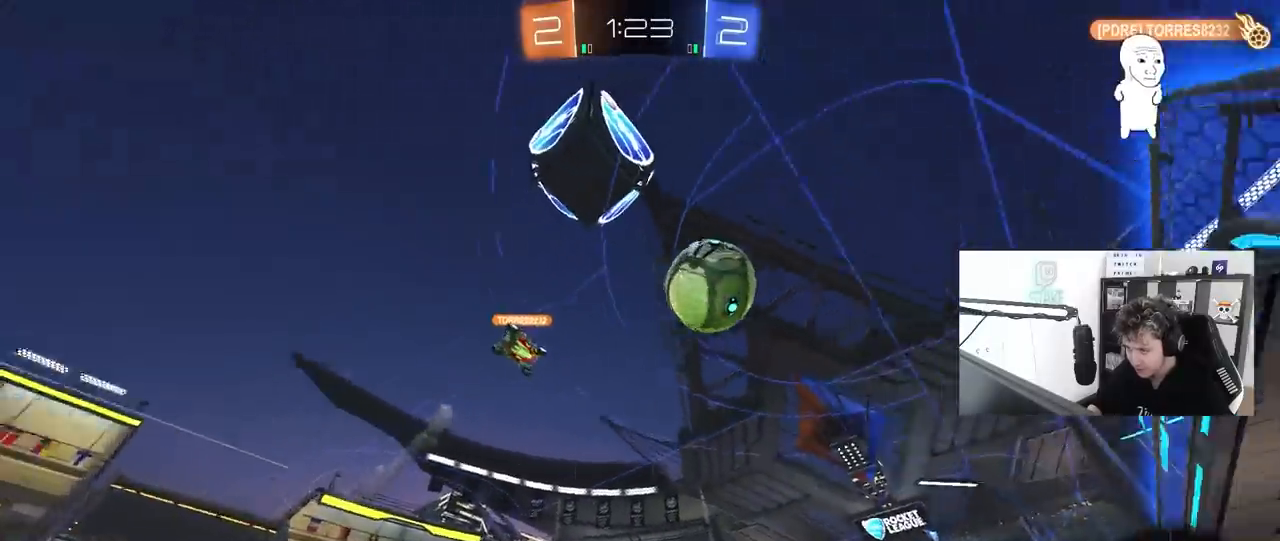
{"keys": ["d", "w"], "mouse": ["left"], "mouse_move": "still", "events": [[83, "d", "down"], [217, "mouse_left", "down"]]}
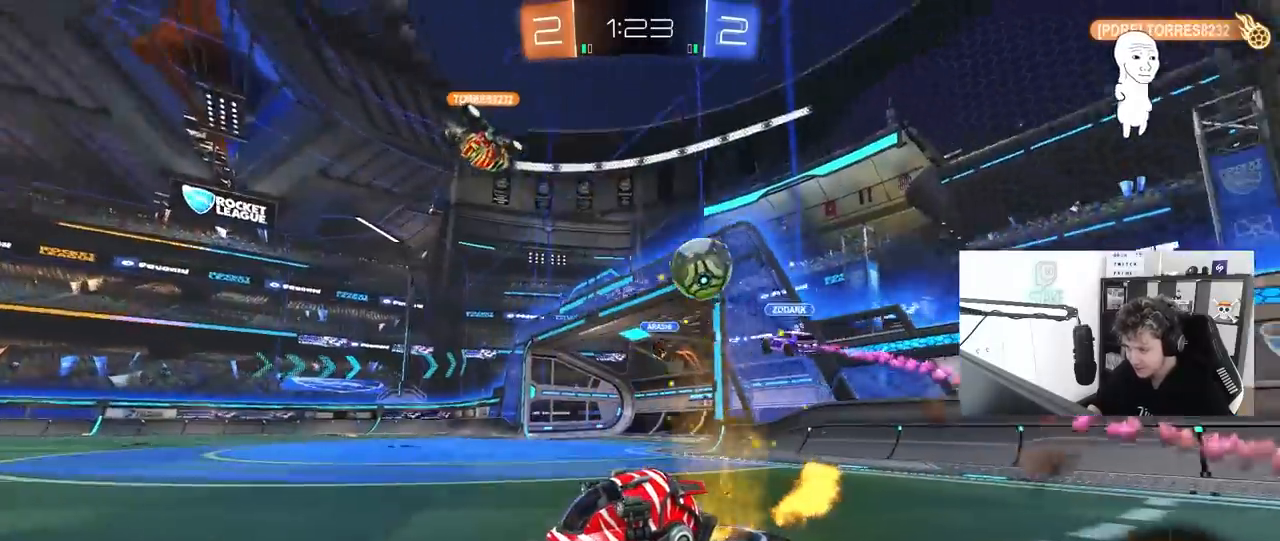
{"keys": ["d", "w"], "mouse": ["left"], "mouse_move": "still", "events": [[100, "mouse_left", "up"], [417, "mouse_left", "down"]]}
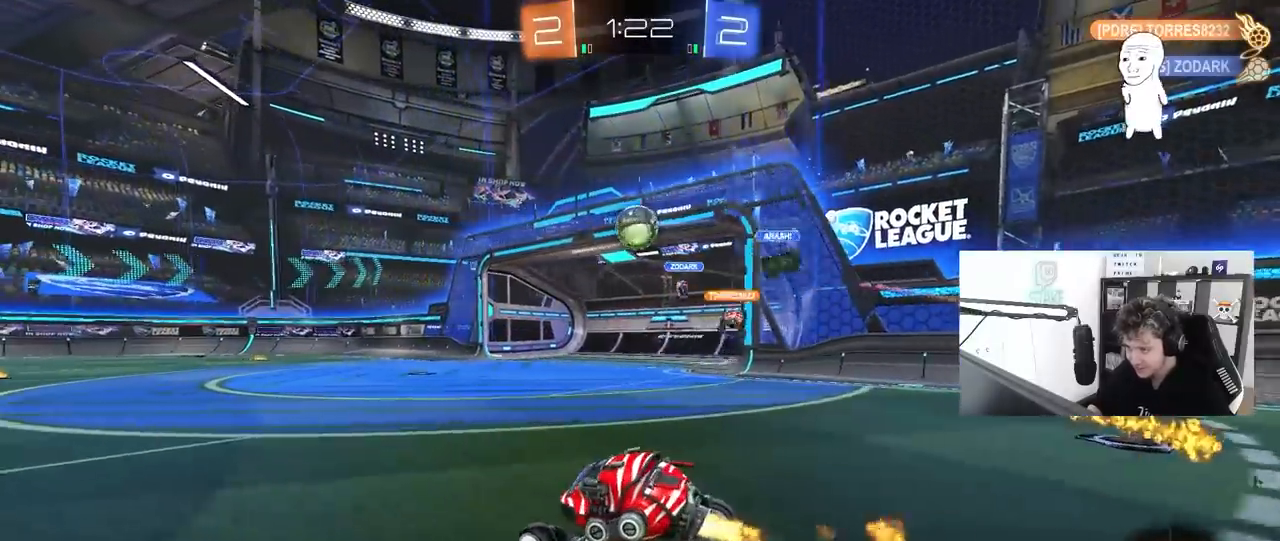
{"keys": ["w"], "mouse": ["left"], "mouse_move": "still", "events": [[100, "d", "up"], [250, "d", "down"], [350, "d", "up"]]}
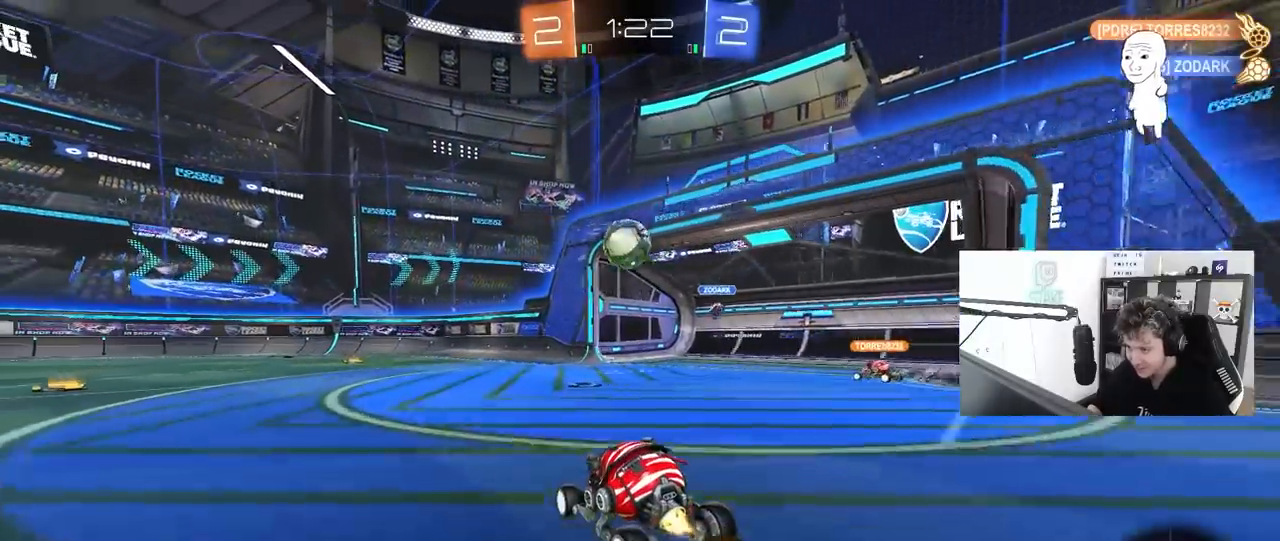
{"keys": ["a", "w"], "mouse": [], "mouse_move": "still", "events": [[450, "a", "down"], [450, "mouse_left", "up"]]}
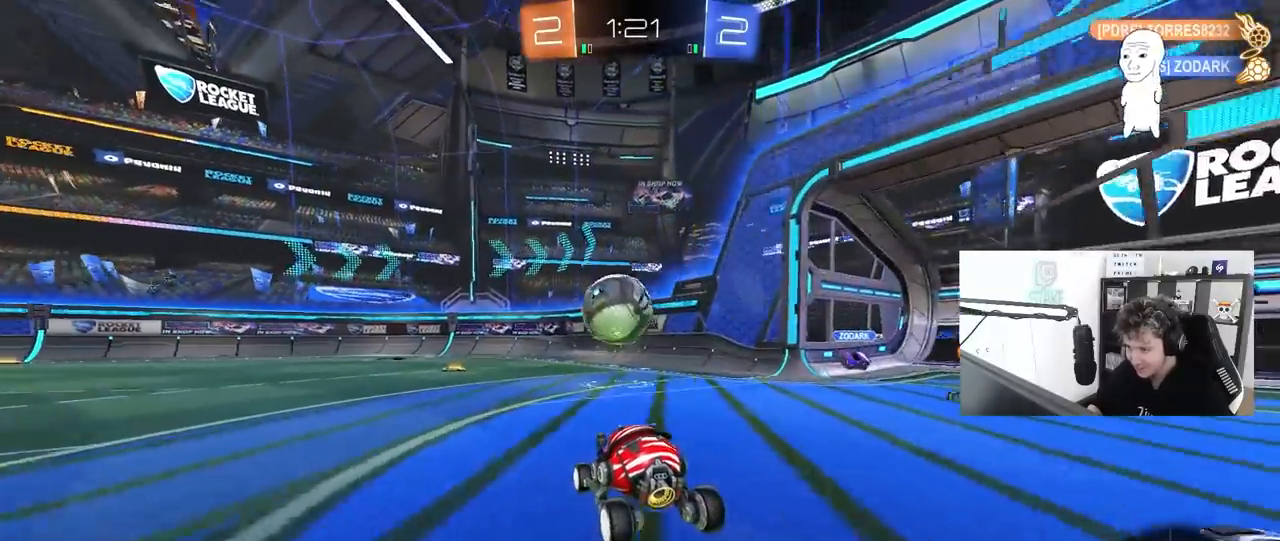
{"keys": [], "mouse": [], "mouse_move": "still", "events": [[50, "a", "up"], [133, "w", "up"], [283, "a", "down"], [283, "s", "down"], [333, "a", "up"], [417, "s", "up"]]}
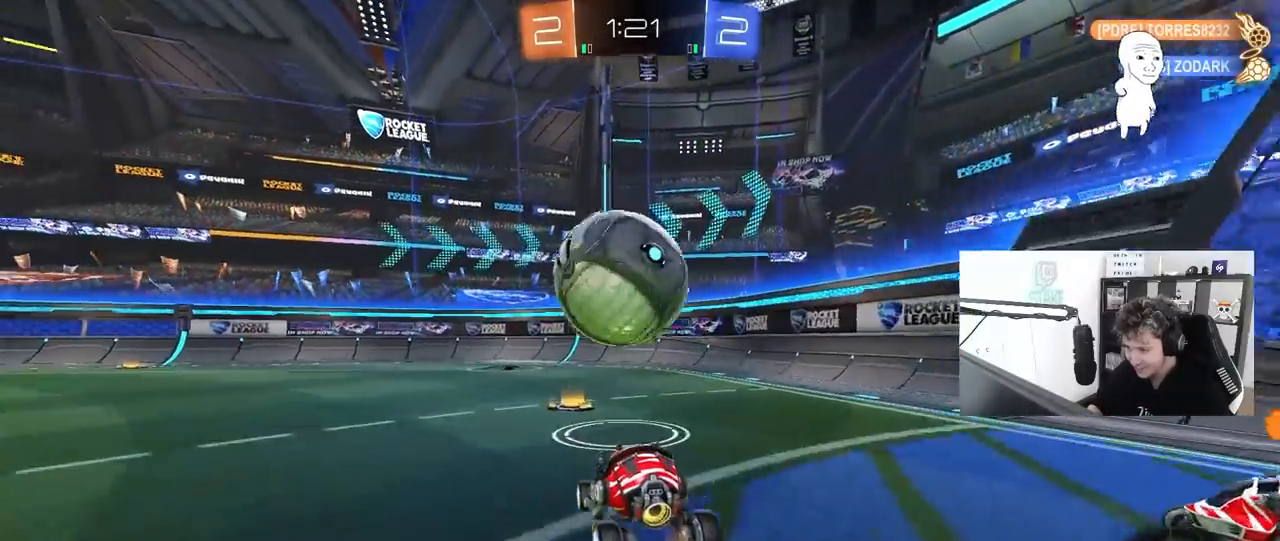
{"keys": ["a", "w"], "mouse": ["left"], "mouse_move": "still", "events": [[17, "d", "down"], [67, "d", "up"], [100, "a", "down"], [400, "w", "down"], [483, "mouse_left", "down"]]}
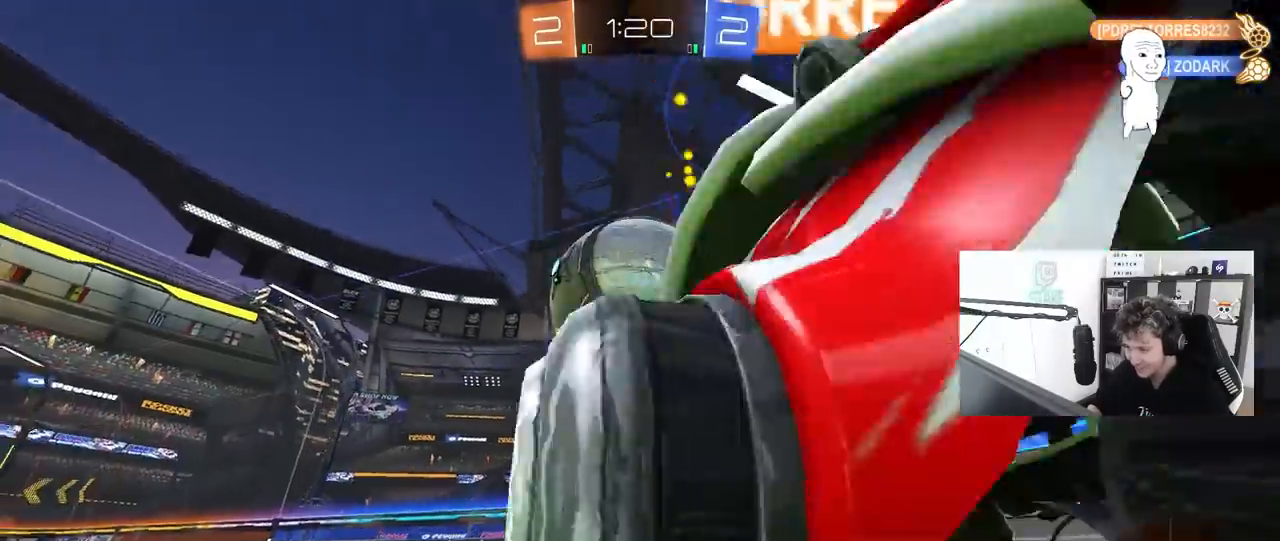
{"keys": ["a", "s", "shift"], "mouse": ["left", "right"], "mouse_move": "still", "events": [[217, "a", "up"], [267, "mouse_right", "down"], [317, "a", "down"], [317, "shift", "down"], [350, "mouse_right", "up"], [400, "mouse_right", "down"], [450, "s", "down"], [450, "w", "up"]]}
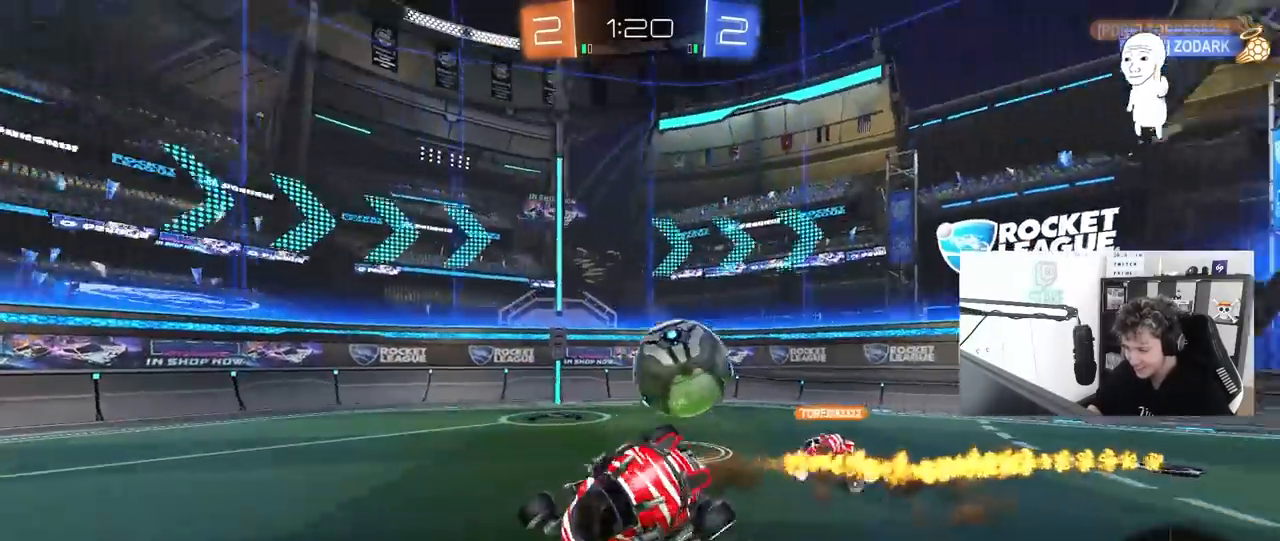
{"keys": ["a", "s", "shift"], "mouse": [], "mouse_move": "still", "events": [[50, "mouse_right", "up"], [233, "s", "up"], [333, "s", "down"], [367, "mouse_left", "up"]]}
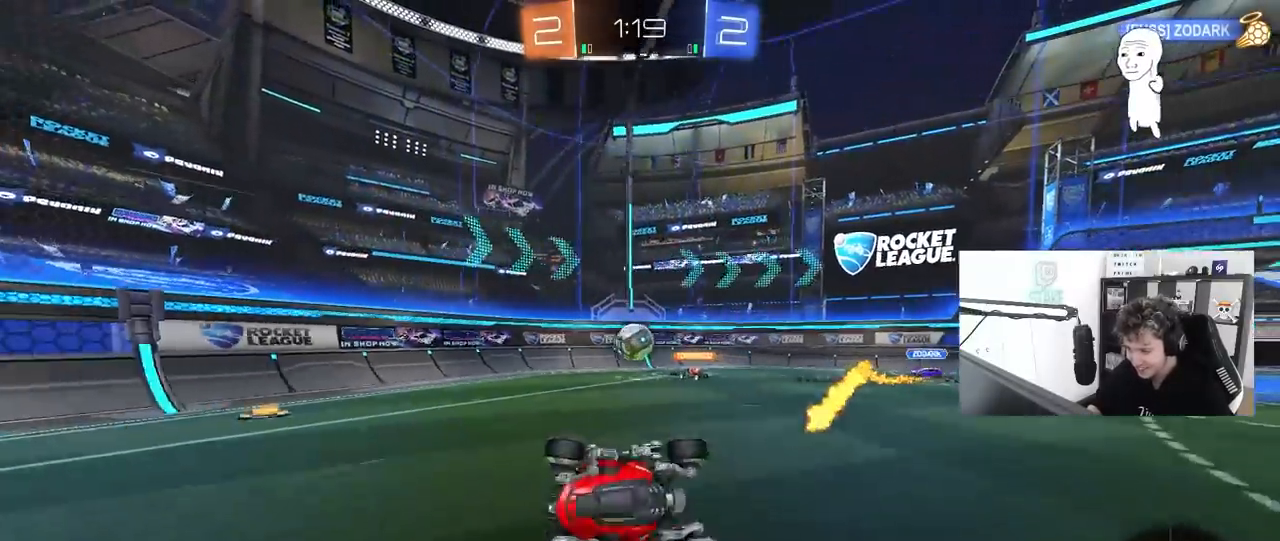
{"keys": ["d", "w"], "mouse": [], "mouse_move": "still", "events": [[150, "shift", "up"], [200, "a", "up"], [200, "s", "up"], [433, "d", "down"], [433, "w", "down"]]}
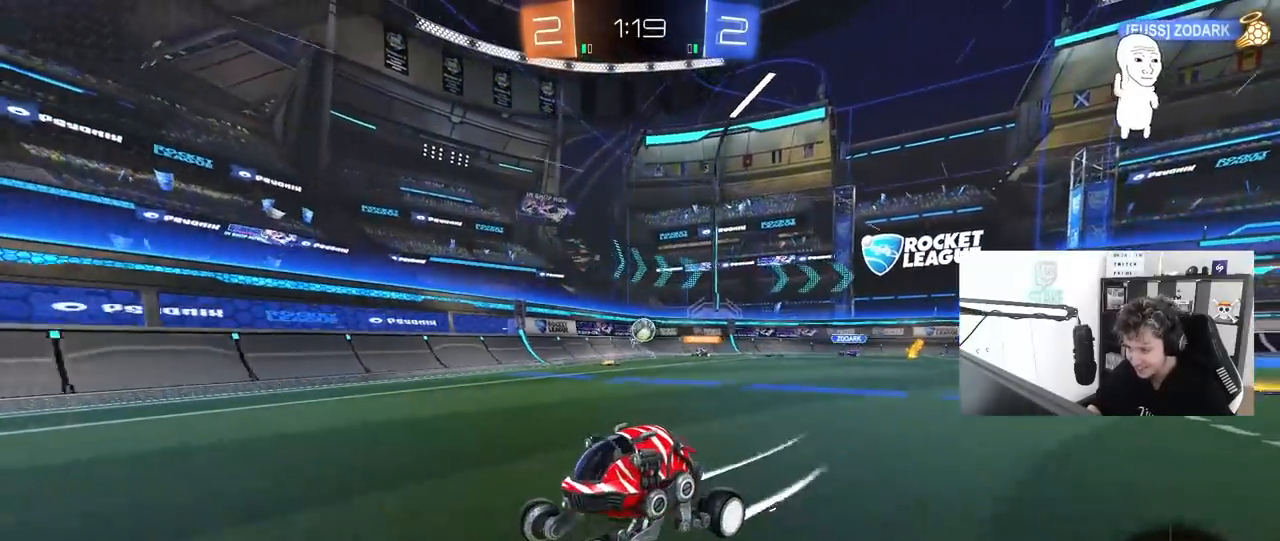
{"keys": ["a", "shift", "w"], "mouse": [], "mouse_move": "still", "events": [[317, "d", "up"], [367, "a", "down"], [400, "shift", "down"]]}
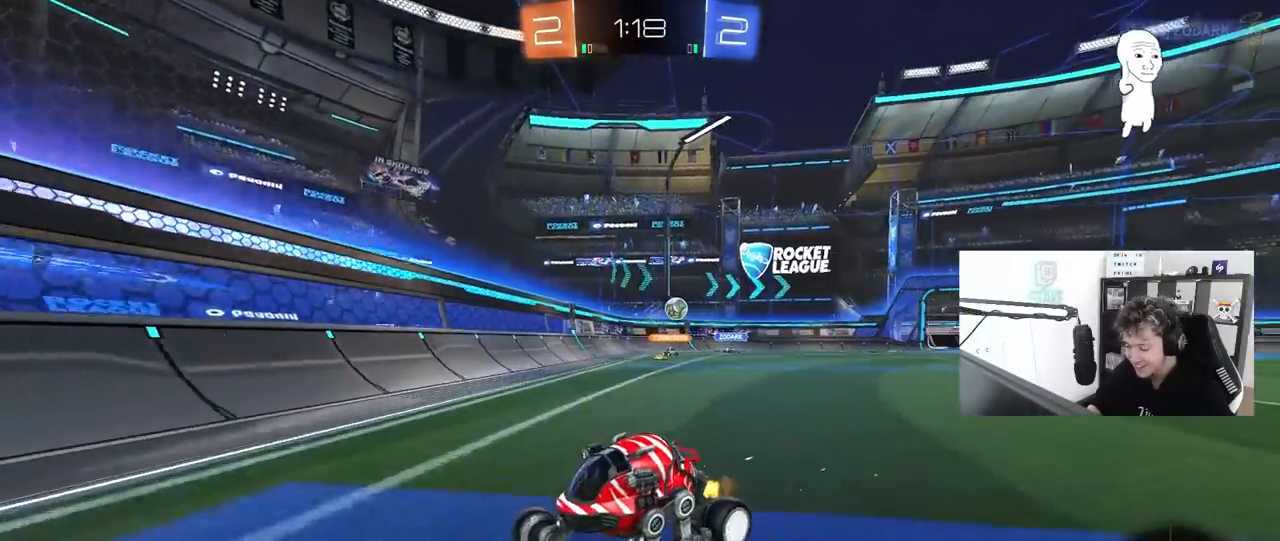
{"keys": ["a", "w"], "mouse": [], "mouse_move": "still", "events": [[50, "shift", "up"]]}
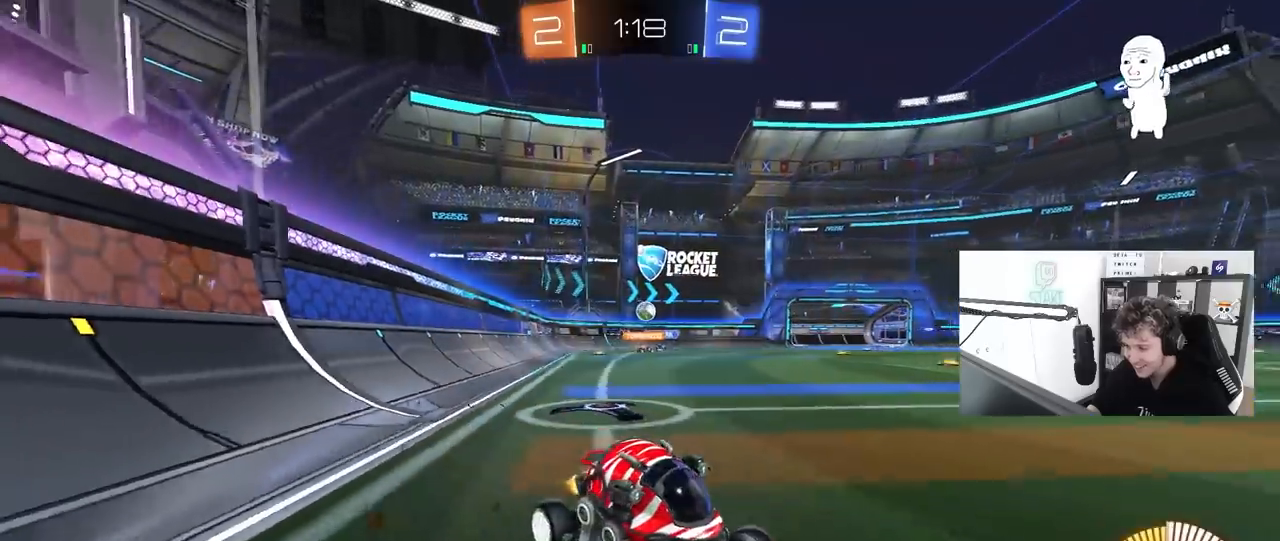
{"keys": ["a", "shift", "w"], "mouse": [], "mouse_move": "still", "events": [[433, "shift", "down"]]}
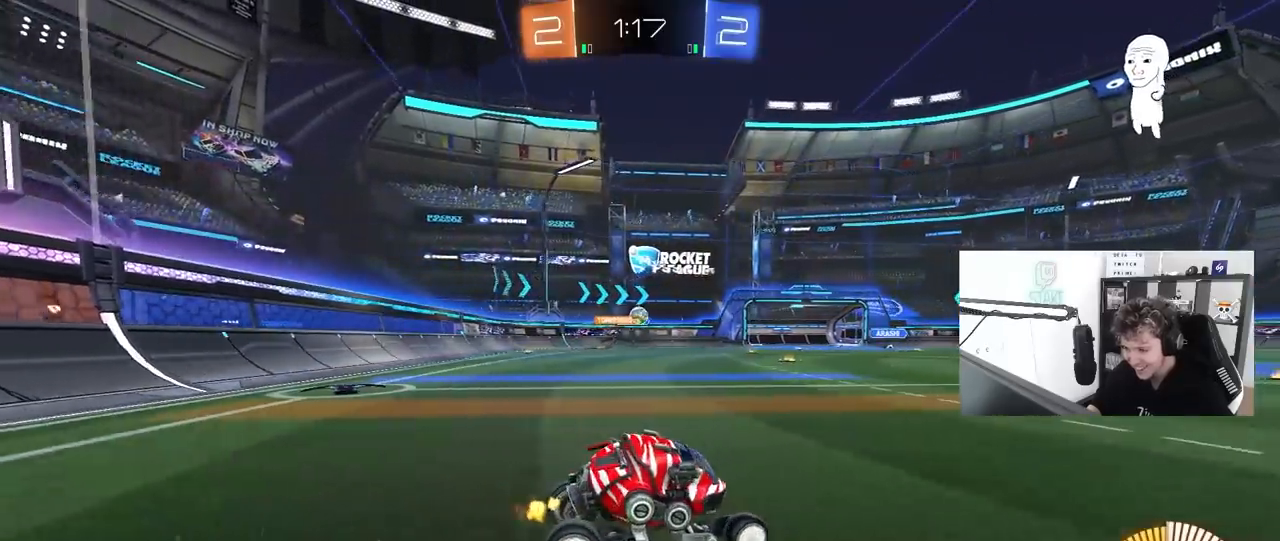
{"keys": ["w"], "mouse": [], "mouse_move": "still", "events": [[33, "shift", "up"], [117, "a", "up"], [217, "d", "down"], [400, "d", "up"]]}
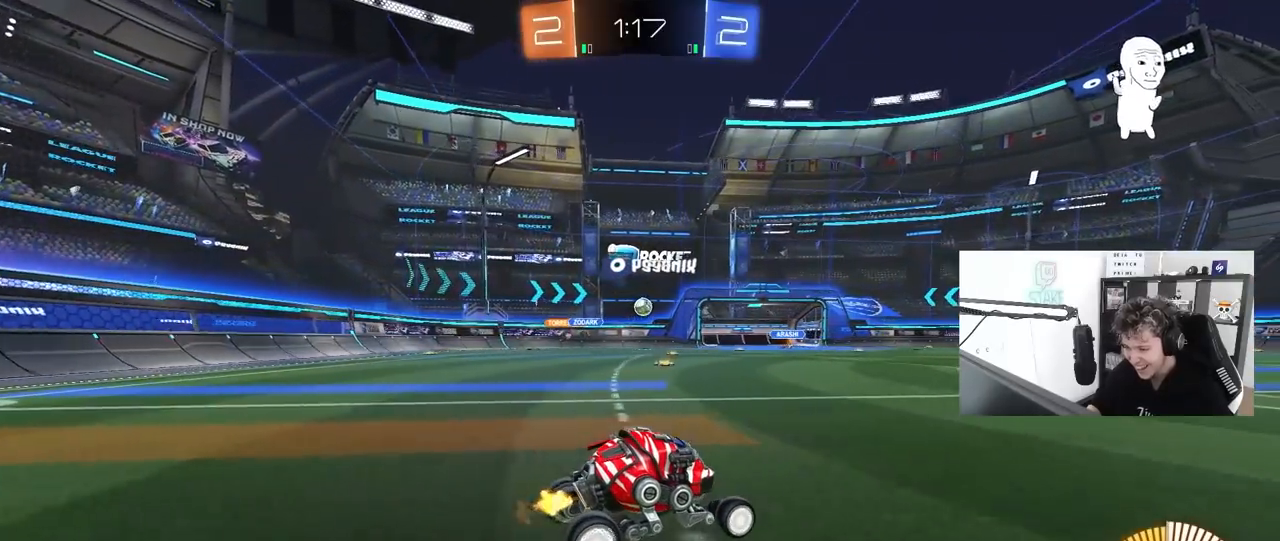
{"keys": ["w"], "mouse": [], "mouse_move": "still", "events": []}